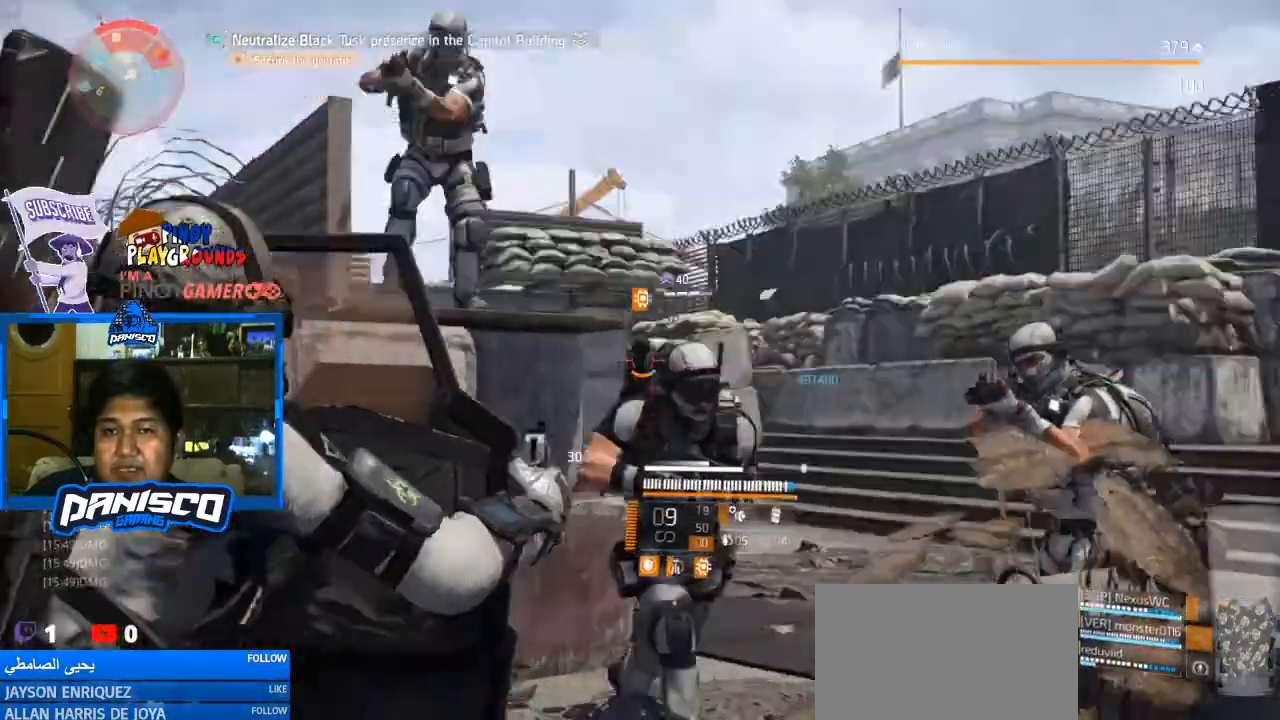
Gameplay with keyboard and mouse; each line is a JSON object with the keys and mouse buttons held at the frame after it. "events" lists presses ("down") and releases ("up") of "1", "2", "3", "4", "5", "a", "alt", "c", "caps_lock", "ctrl", "d", "e", "f", "g", "q", "r", "s", "shift", "space", "t", "tab", "v", "w", "x", "z", "mouse_left", "mouse_wheel" and "mouse_right" between this image and that frame as [ms after this image, input, new state], when the widget could be followed in between. "mouse_left", "mouse_wheel", "mouse_right" = the "left", "wheel", "right" buttons of the "mouse" list. No other keys are recorded. "wheel" means that the mouse wheel is clicked or scrolled. Not read: mouse_move.
{"keys": ["s"], "mouse": ["right"], "events": [[133, "mouse_left", "down"], [167, "s", "down"], [267, "mouse_left", "up"], [367, "mouse_left", "down"], [467, "mouse_left", "up"]]}
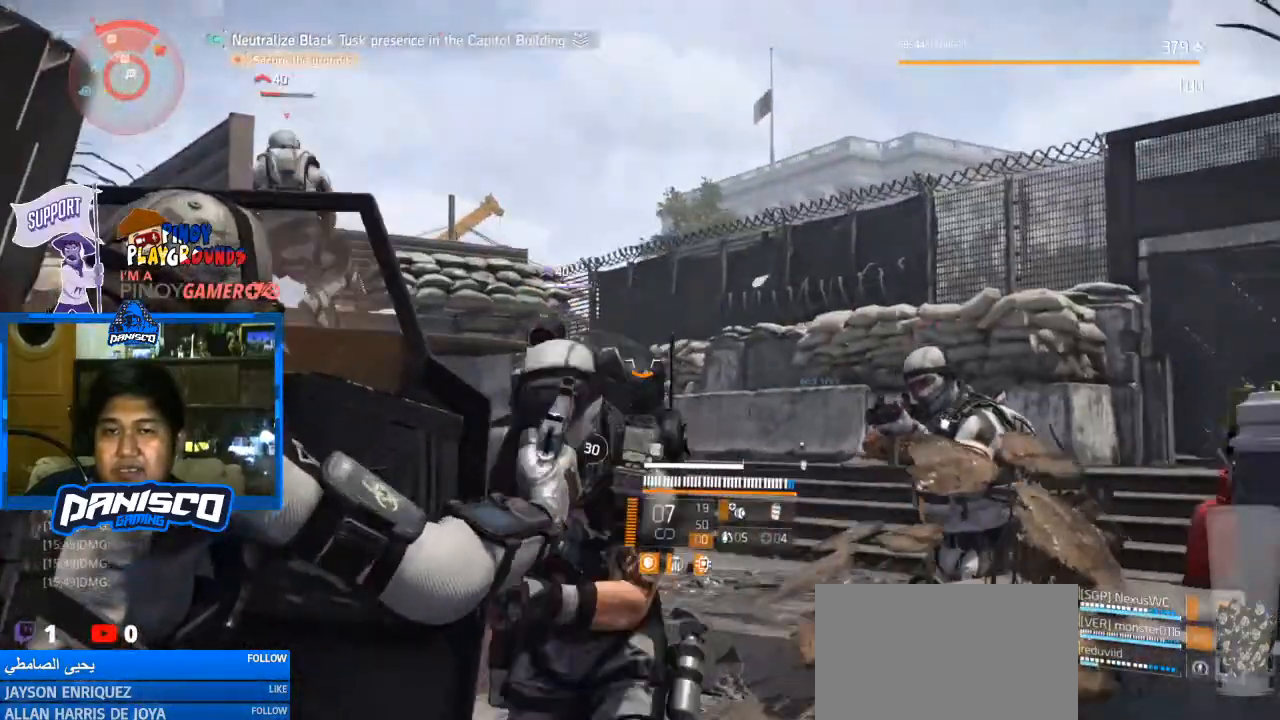
{"keys": ["a", "s"], "mouse": ["right"], "events": [[100, "a", "down"], [100, "mouse_left", "down"], [267, "mouse_left", "up"]]}
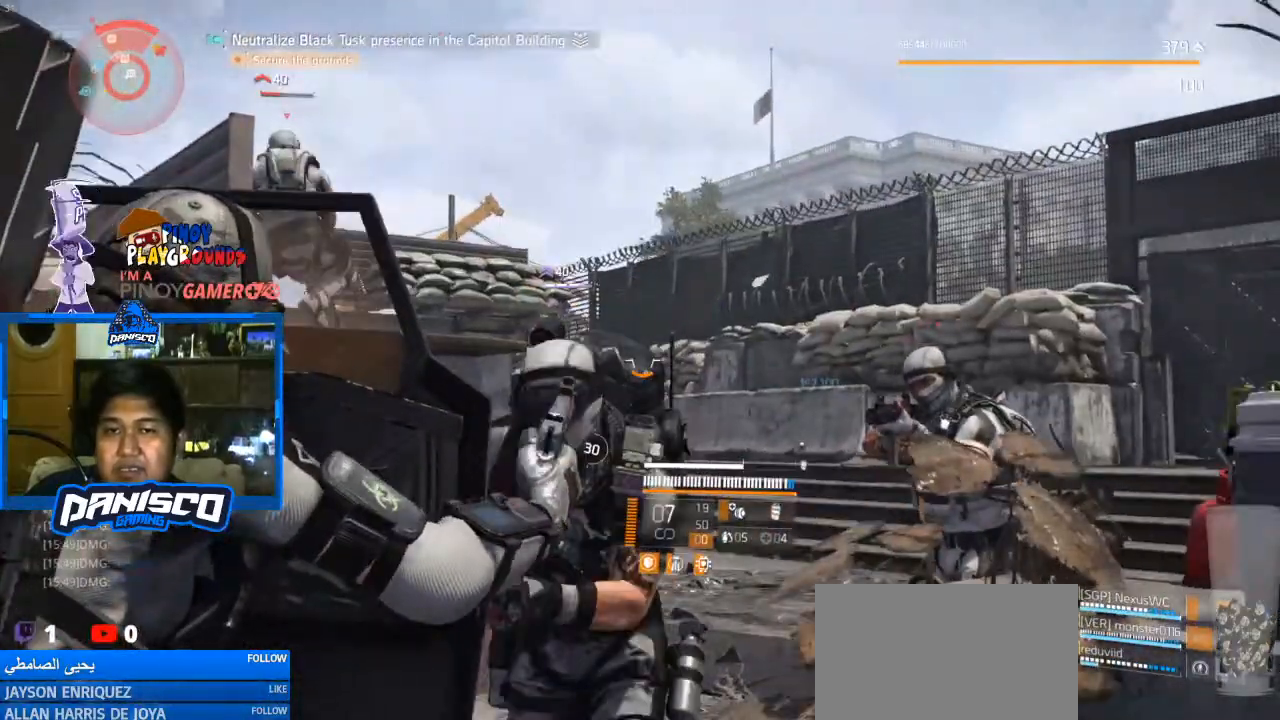
{"keys": ["a", "s"], "mouse": ["right"], "events": [[267, "mouse_left", "down"], [433, "mouse_left", "up"]]}
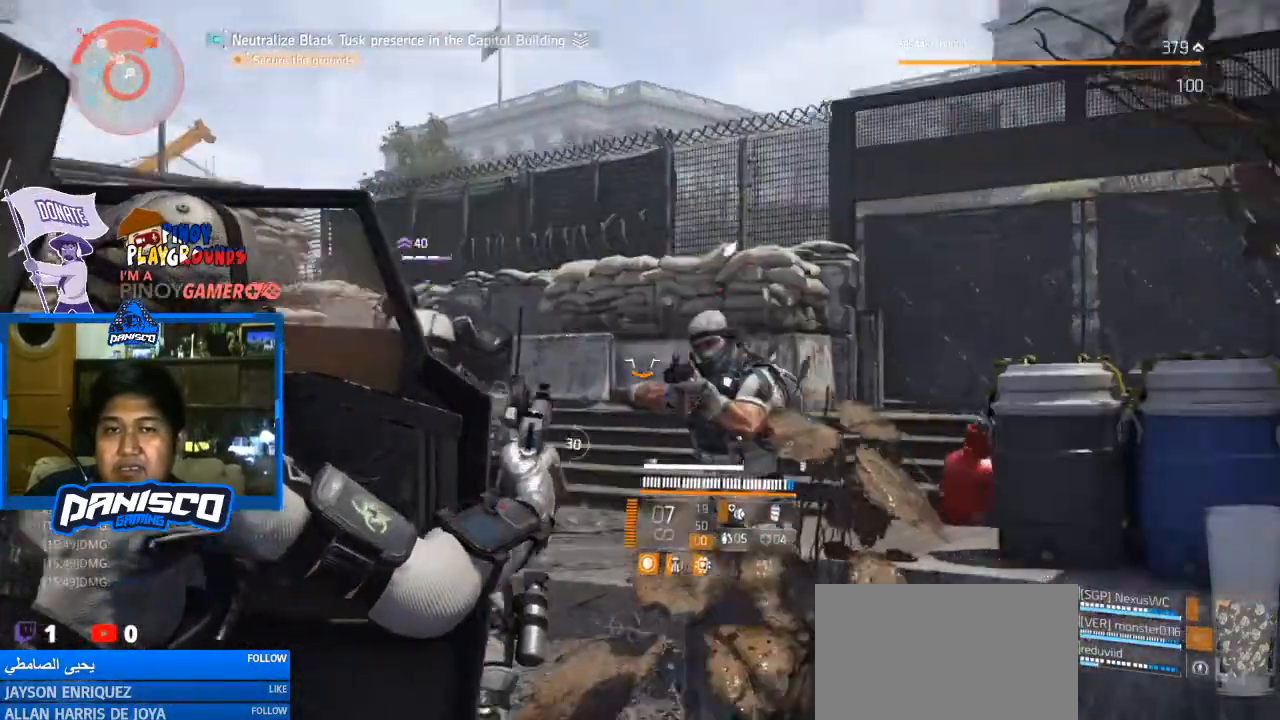
{"keys": ["a"], "mouse": ["right"], "events": [[133, "a", "up"], [200, "s", "up"], [433, "a", "down"]]}
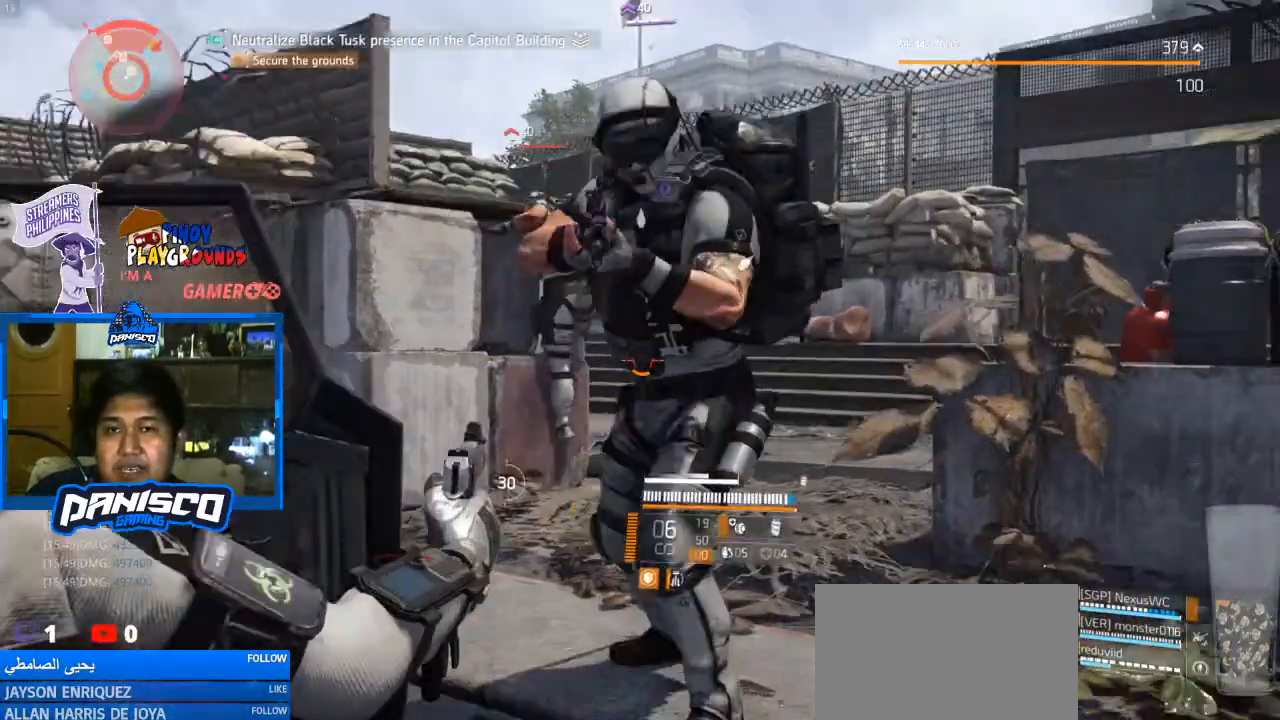
{"keys": ["a", "s"], "mouse": ["right"], "events": [[167, "s", "down"]]}
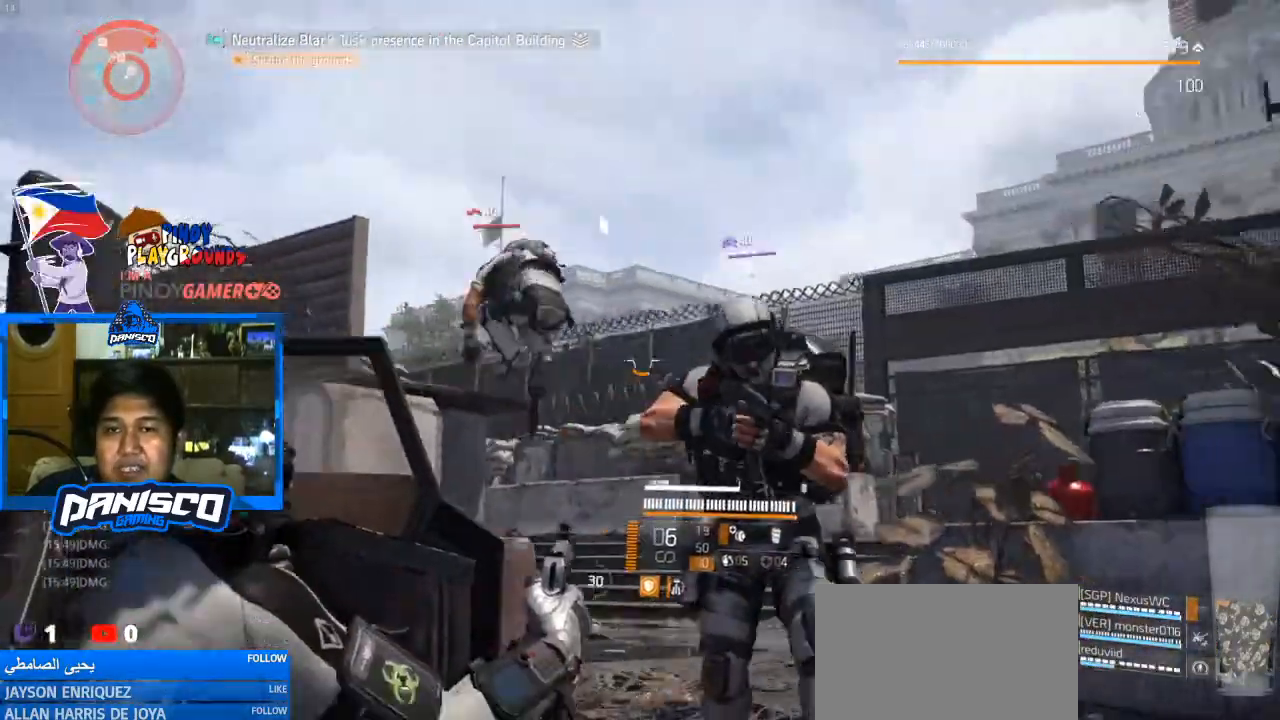
{"keys": ["s"], "mouse": ["right"], "events": [[200, "a", "up"], [367, "mouse_left", "down"], [500, "mouse_left", "up"]]}
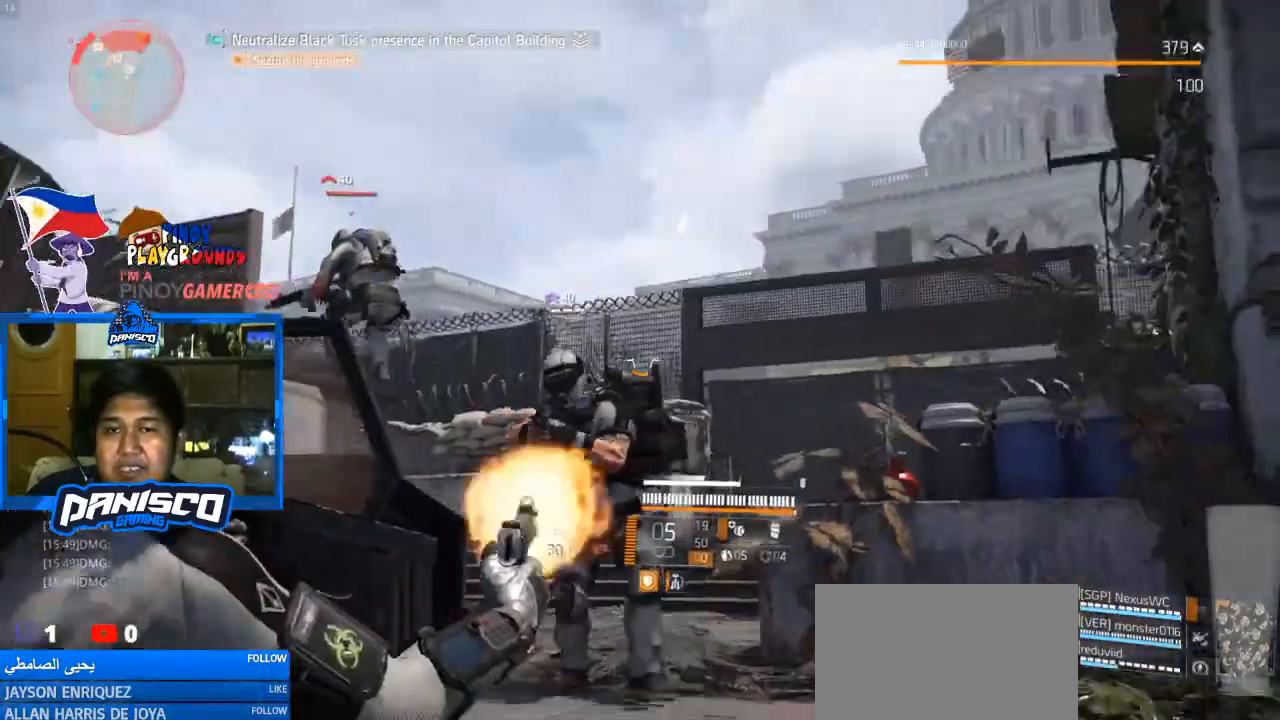
{"keys": ["a", "w"], "mouse": ["left", "right"], "events": [[33, "s", "up"], [133, "mouse_left", "down"], [200, "mouse_left", "up"], [367, "a", "down"], [500, "mouse_left", "down"], [500, "w", "down"]]}
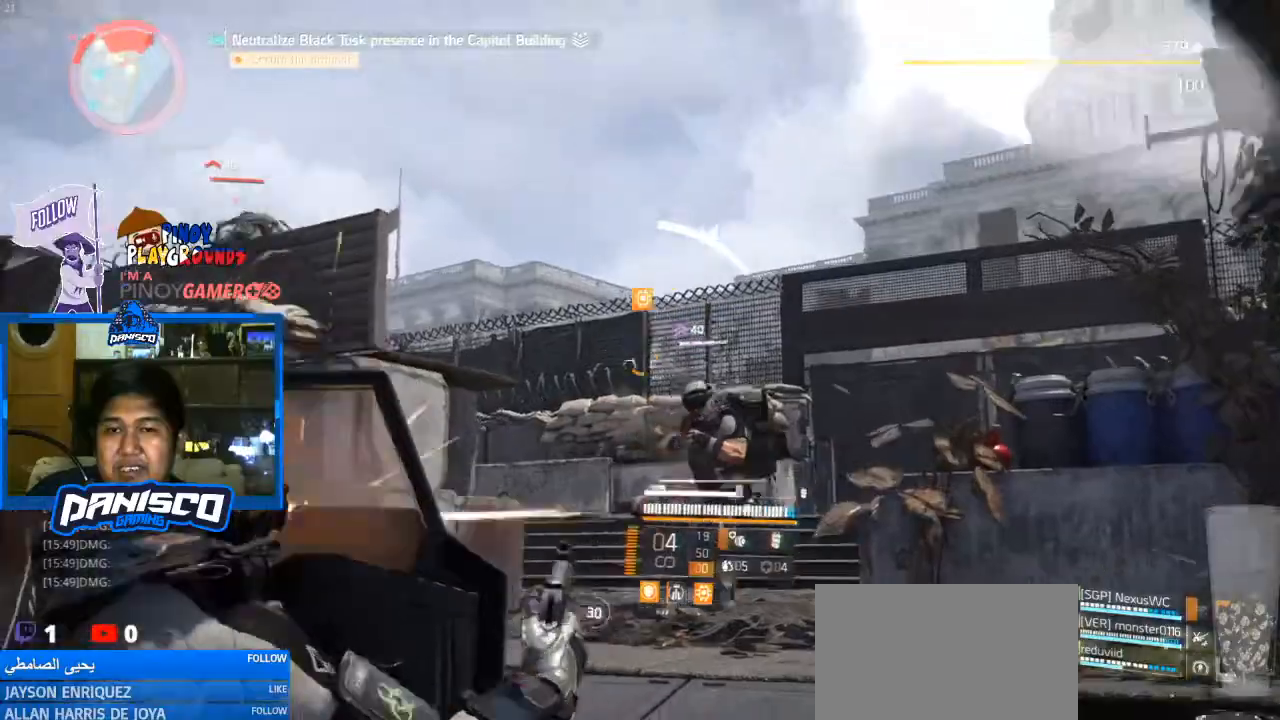
{"keys": ["w"], "mouse": ["left", "right"], "events": [[100, "mouse_left", "up"], [167, "a", "up"], [267, "a", "down"], [433, "a", "up"], [433, "mouse_left", "down"]]}
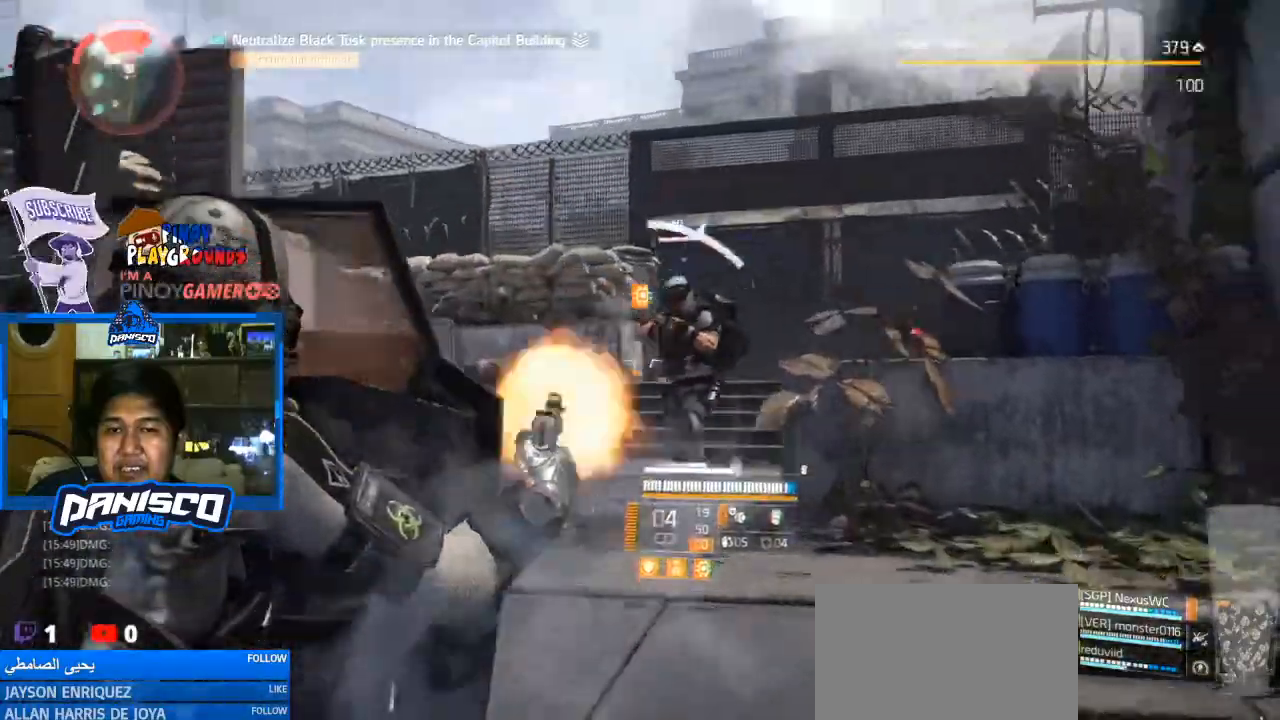
{"keys": ["w"], "mouse": ["left", "right"], "events": [[33, "mouse_left", "up"], [133, "mouse_left", "down"], [267, "mouse_left", "up"], [467, "mouse_left", "down"]]}
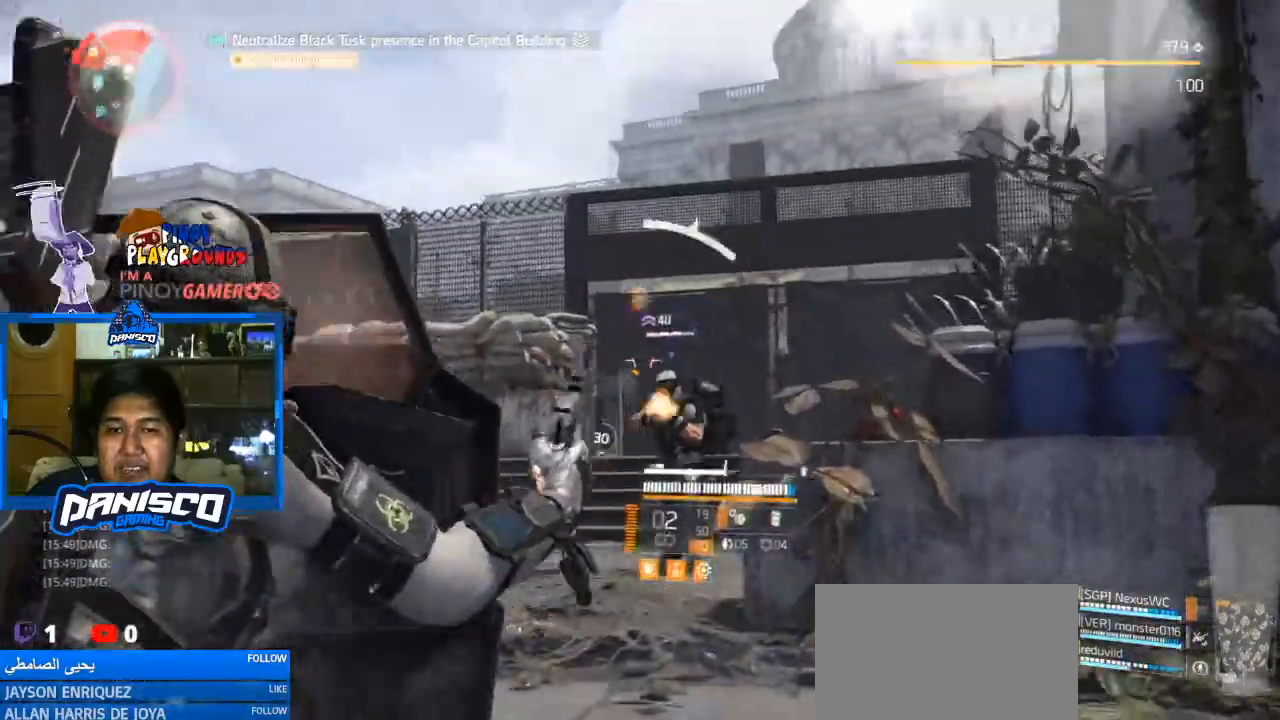
{"keys": ["w"], "mouse": ["right"], "events": [[100, "mouse_left", "up"]]}
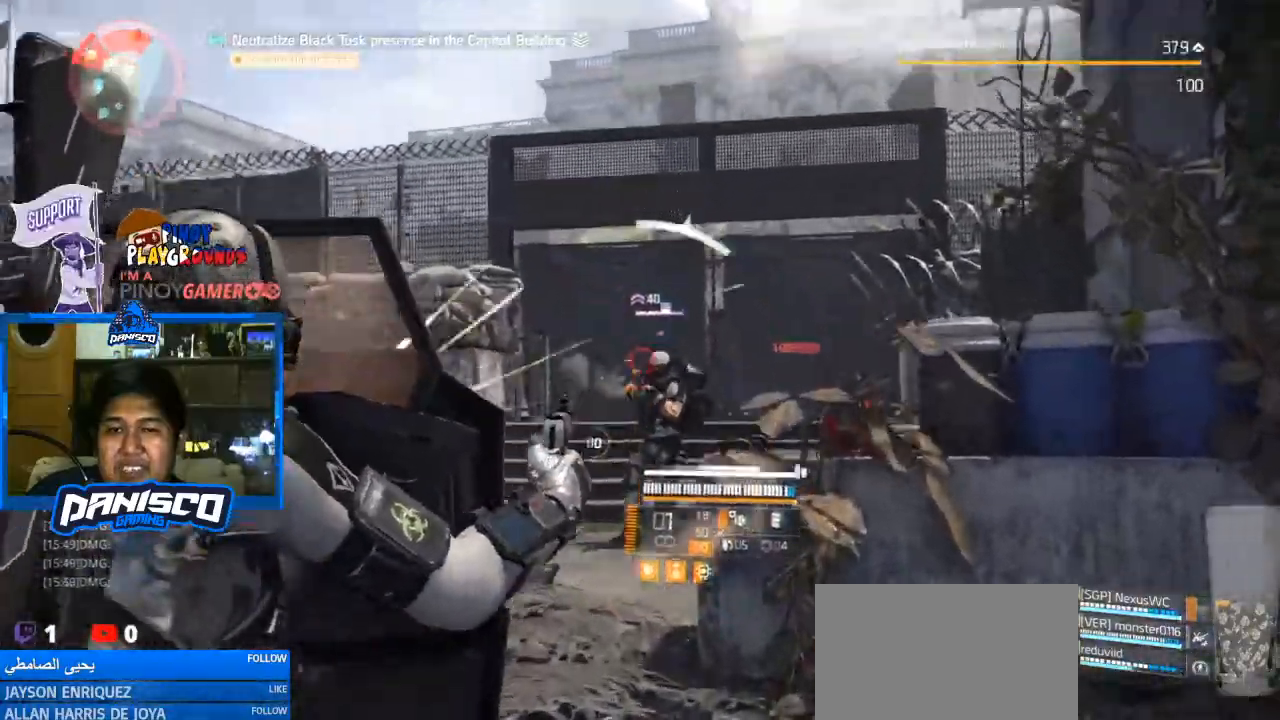
{"keys": ["w"], "mouse": ["right"], "events": [[67, "mouse_left", "down"], [200, "mouse_left", "up"], [300, "mouse_left", "down"], [433, "mouse_left", "up"]]}
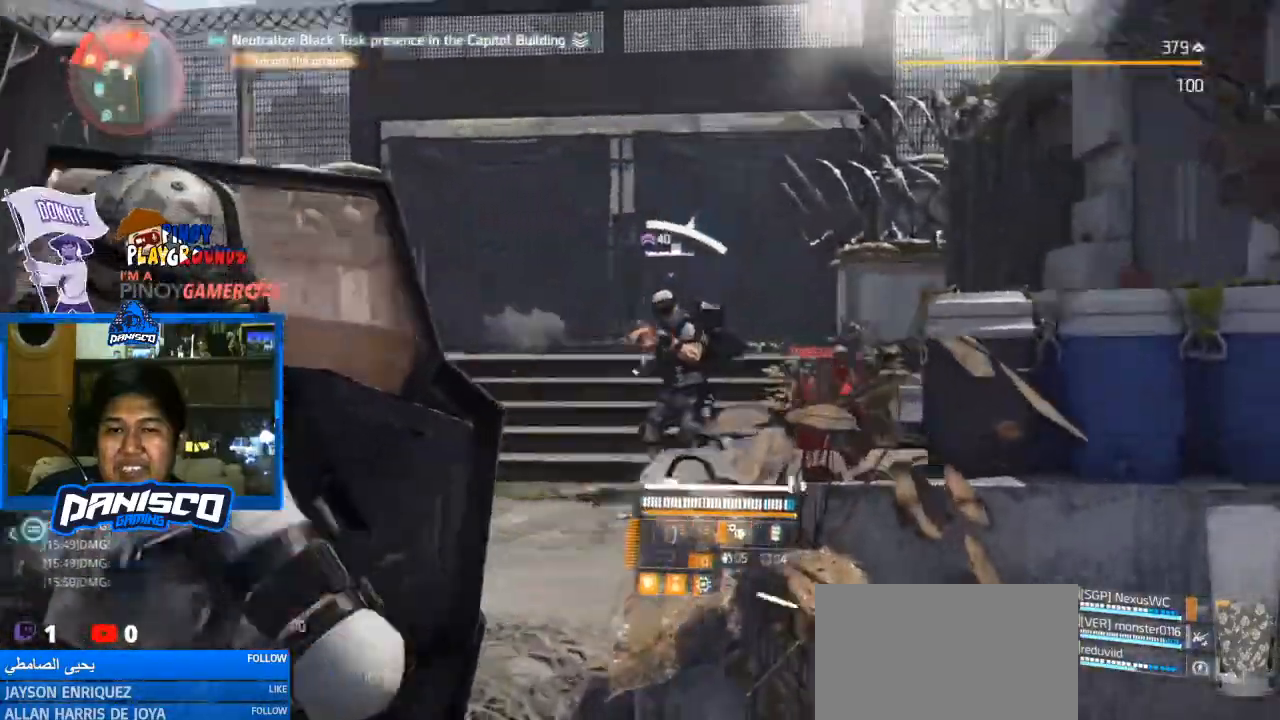
{"keys": ["a", "w"], "mouse": [], "events": [[33, "mouse_left", "down"], [133, "mouse_left", "up"], [167, "mouse_right", "up"], [200, "a", "down"]]}
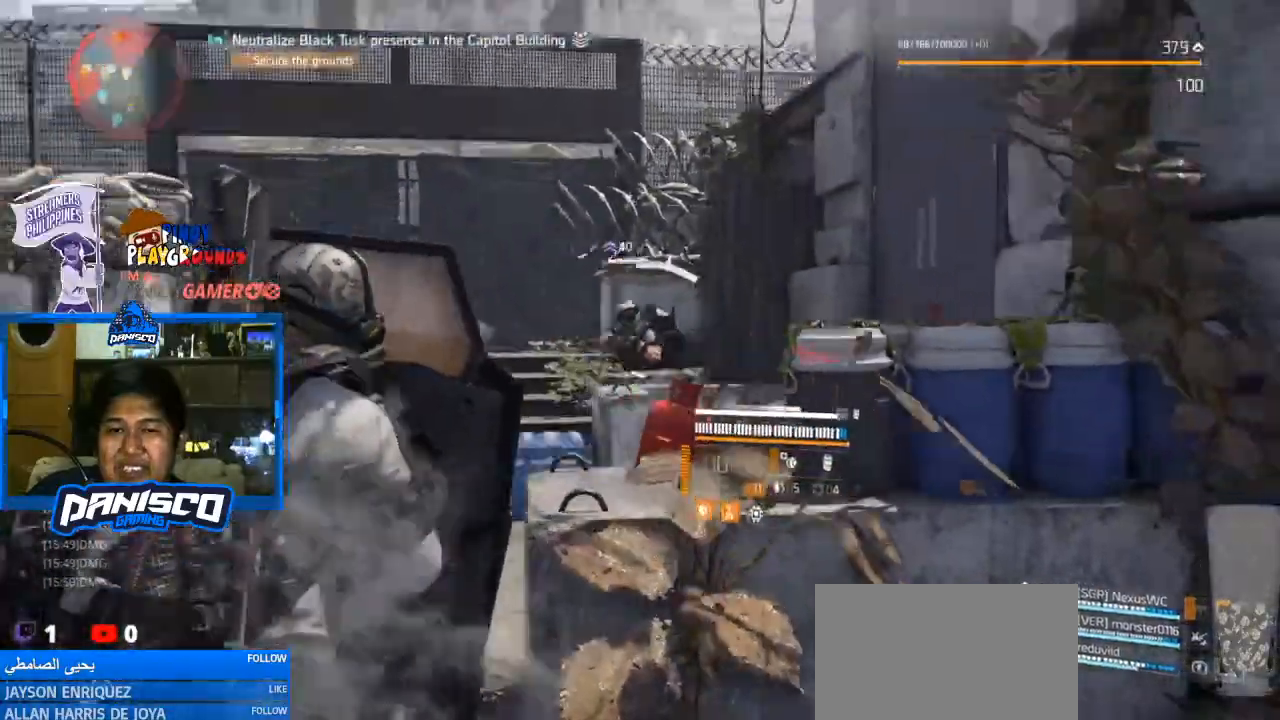
{"keys": ["d", "s"], "mouse": [], "events": [[33, "w", "up"], [133, "s", "down"], [200, "a", "up"], [433, "d", "down"]]}
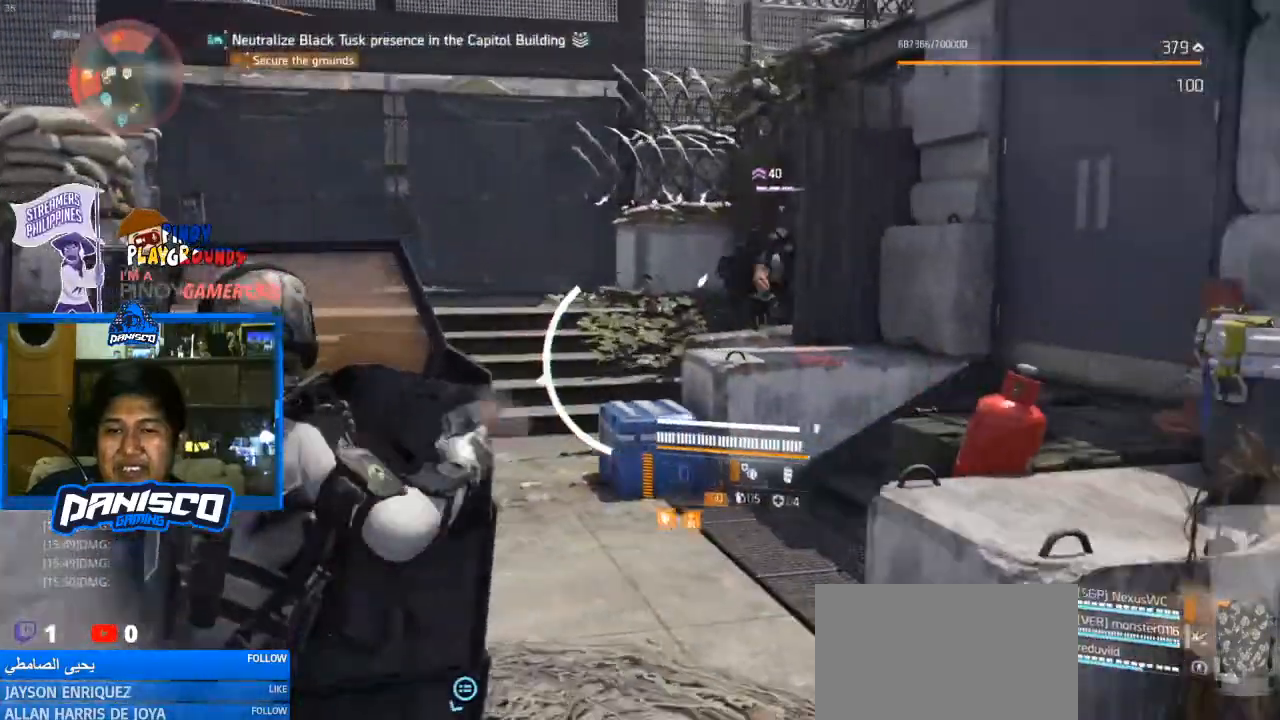
{"keys": ["d", "s"], "mouse": [], "events": []}
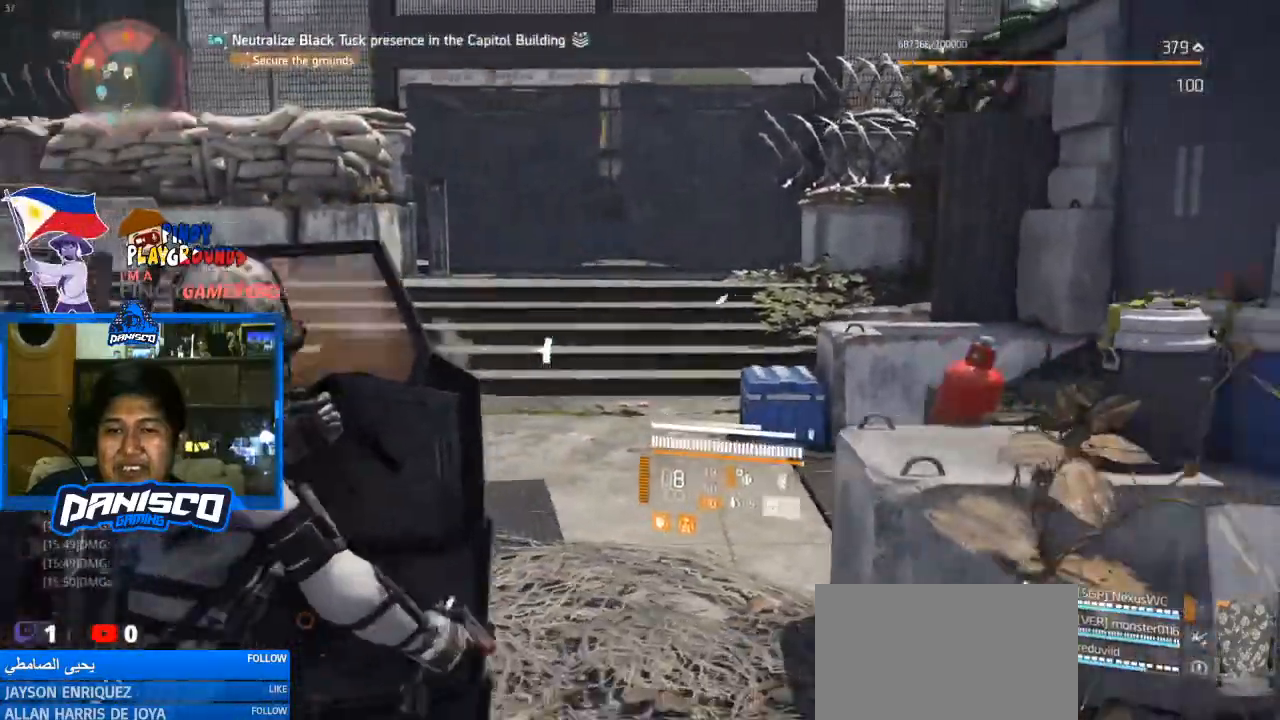
{"keys": ["a", "s"], "mouse": [], "events": [[267, "d", "up"], [300, "a", "down"]]}
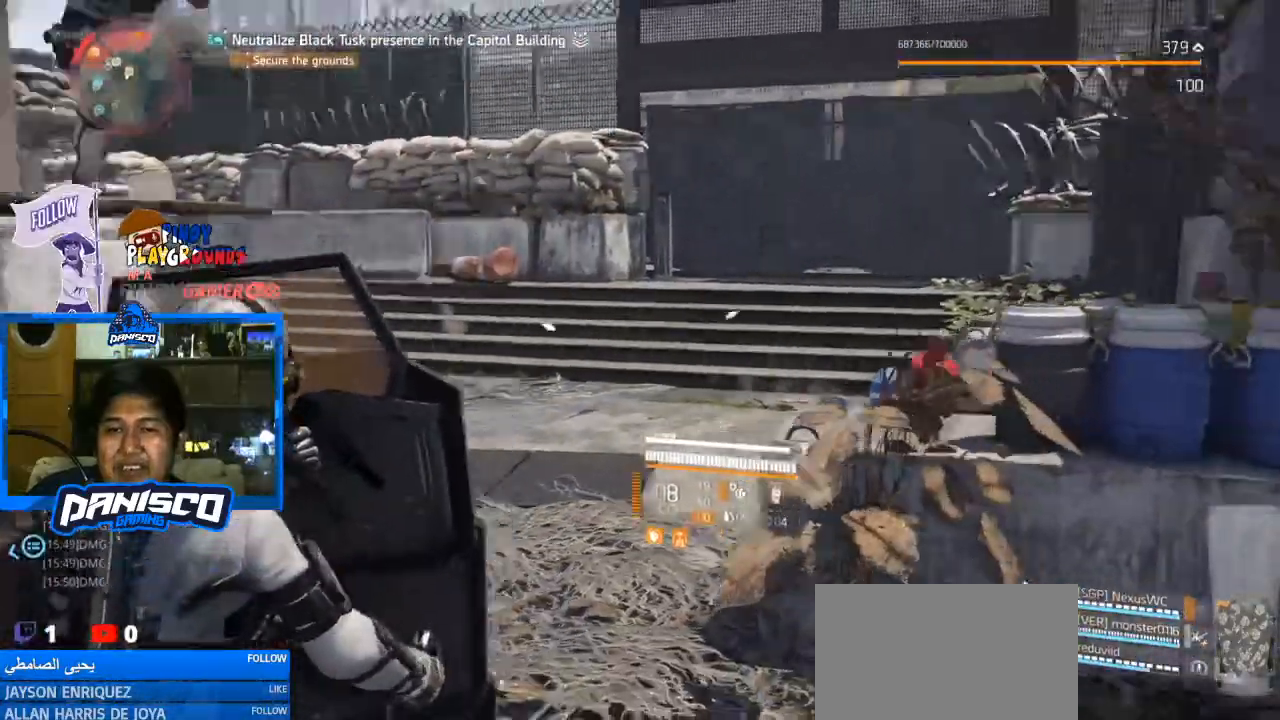
{"keys": ["a", "s"], "mouse": [], "events": [[100, "r", "down"], [233, "r", "up"]]}
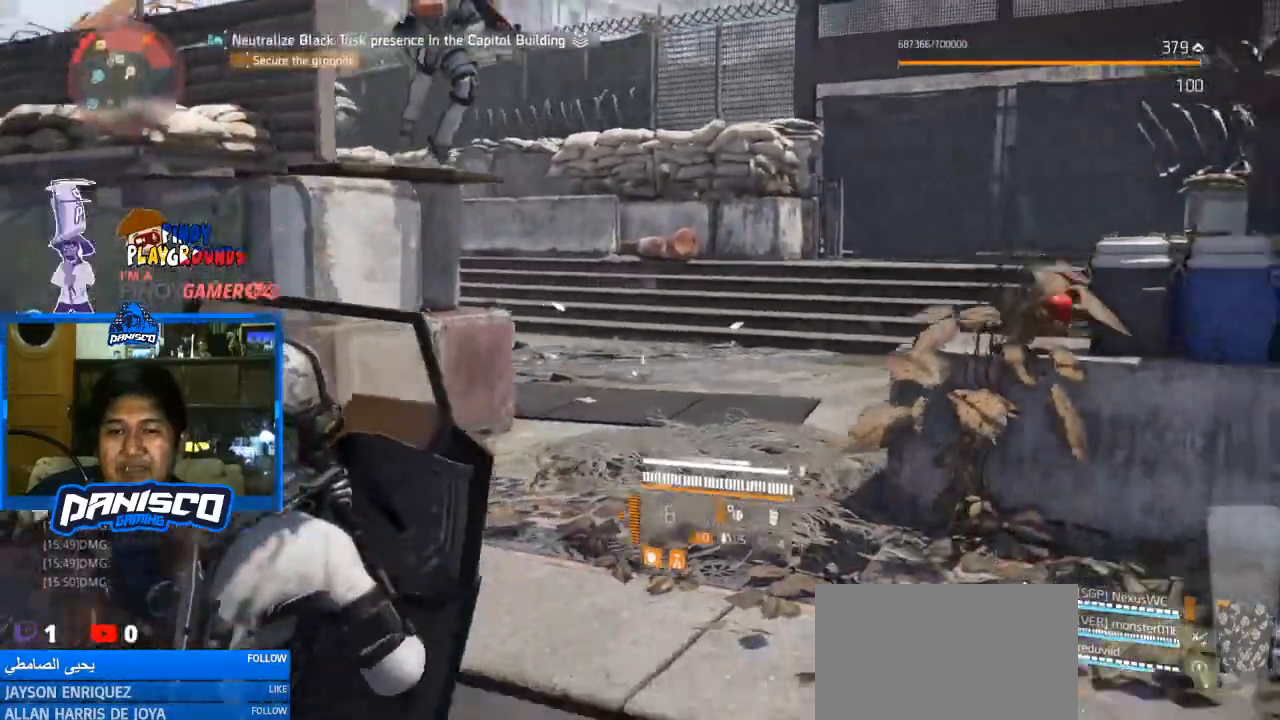
{"keys": ["d"], "mouse": [], "events": [[400, "d", "down"], [433, "a", "up"], [500, "s", "up"]]}
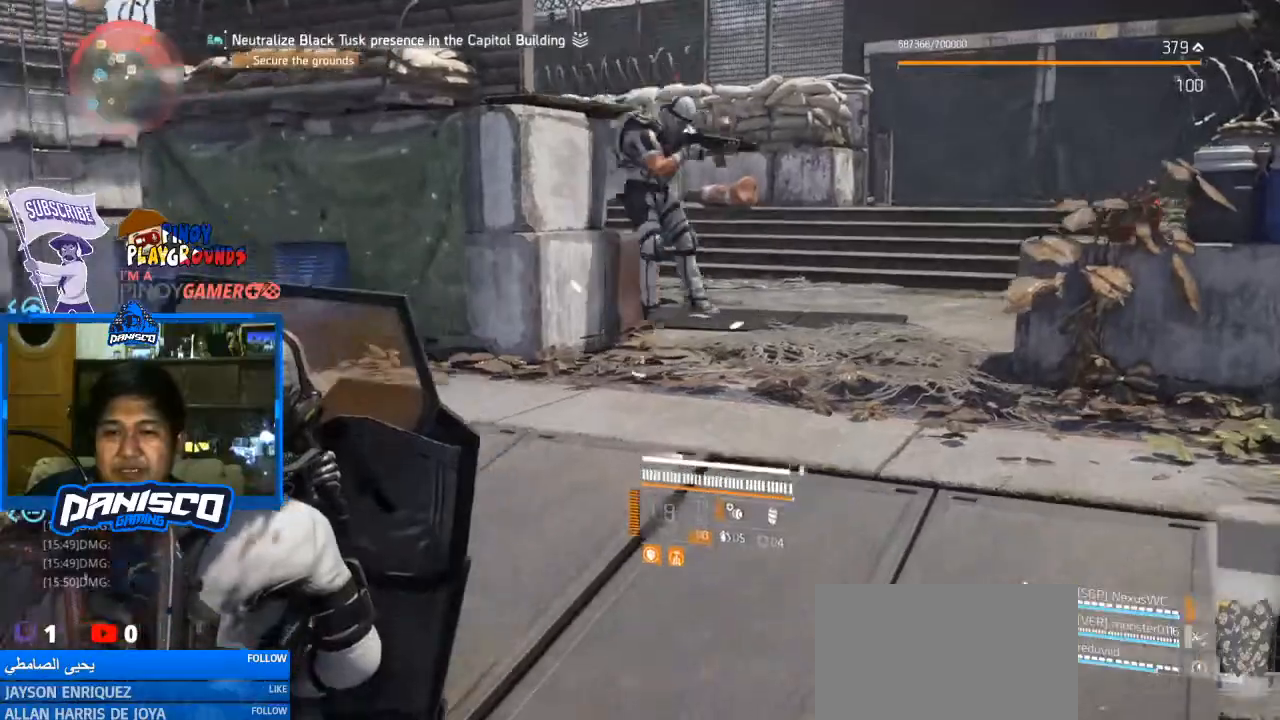
{"keys": ["w"], "mouse": ["right"], "events": [[133, "w", "down"], [367, "d", "up"], [367, "mouse_right", "down"]]}
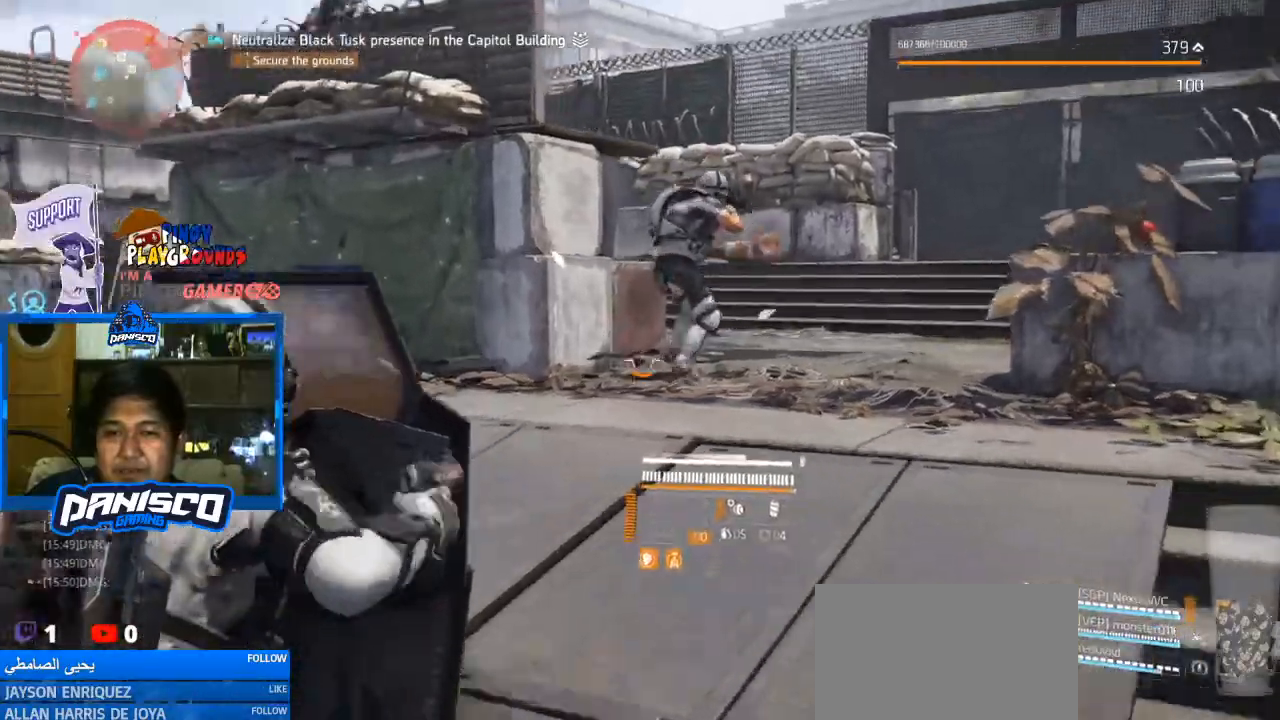
{"keys": ["d", "w"], "mouse": ["left", "right"], "events": [[233, "mouse_left", "down"], [367, "mouse_left", "up"], [467, "d", "down"], [500, "mouse_left", "down"]]}
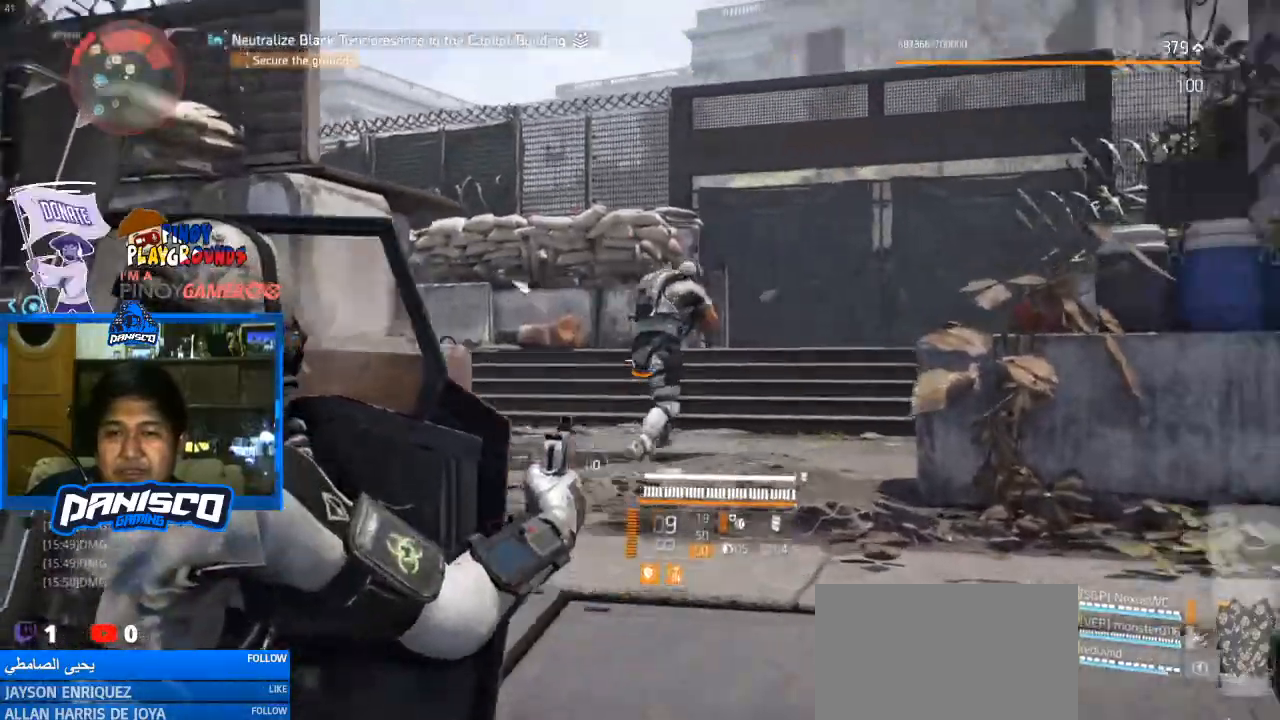
{"keys": ["a", "w"], "mouse": ["right"], "events": [[167, "d", "up"], [167, "mouse_left", "up"], [267, "mouse_left", "down"], [333, "mouse_left", "up"], [400, "a", "down"]]}
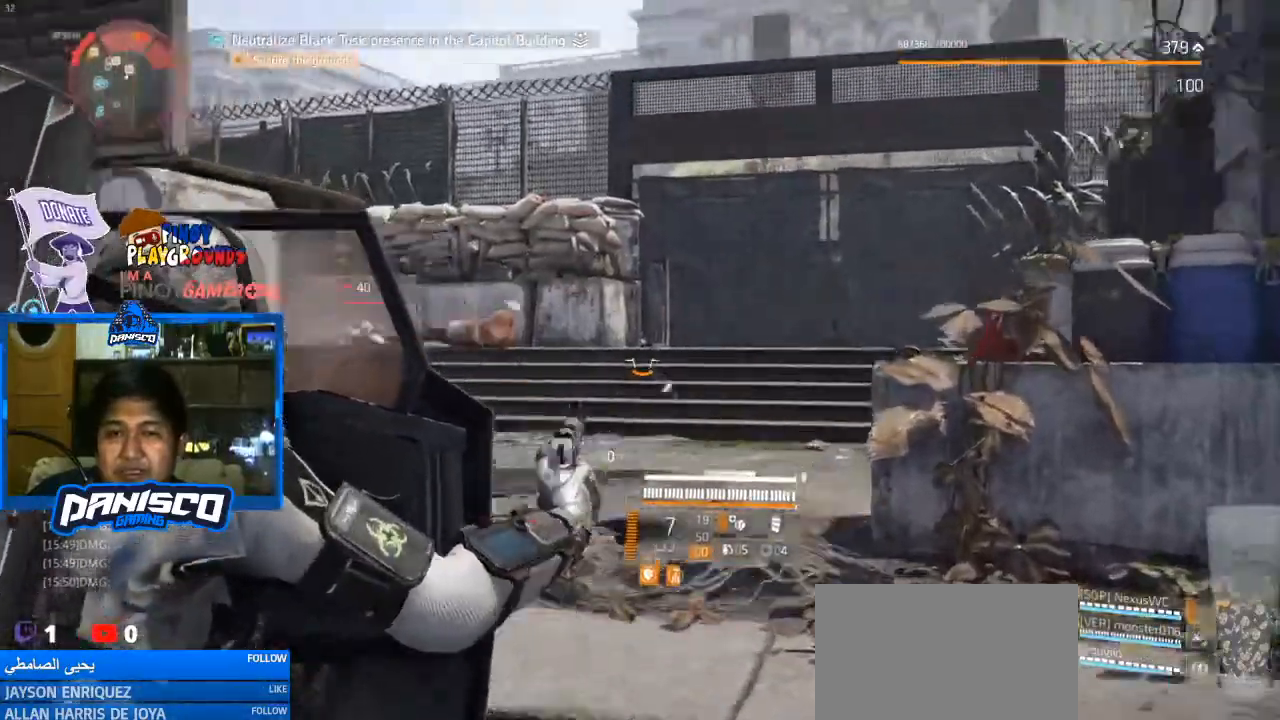
{"keys": ["s"], "mouse": [], "events": [[67, "mouse_left", "down"], [167, "mouse_left", "up"], [267, "a", "up"], [267, "d", "down"], [267, "mouse_right", "up"], [267, "w", "up"], [400, "s", "down"], [467, "d", "up"]]}
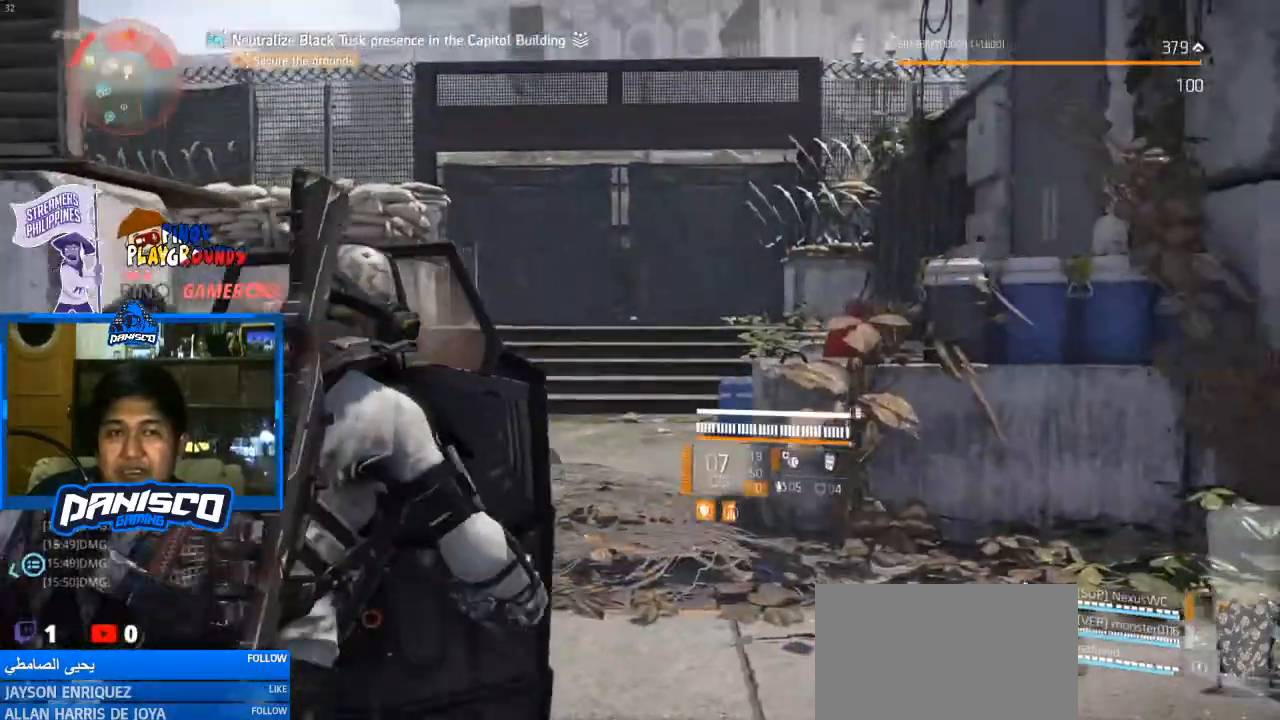
{"keys": ["s"], "mouse": [], "events": [[233, "r", "down"], [333, "r", "up"]]}
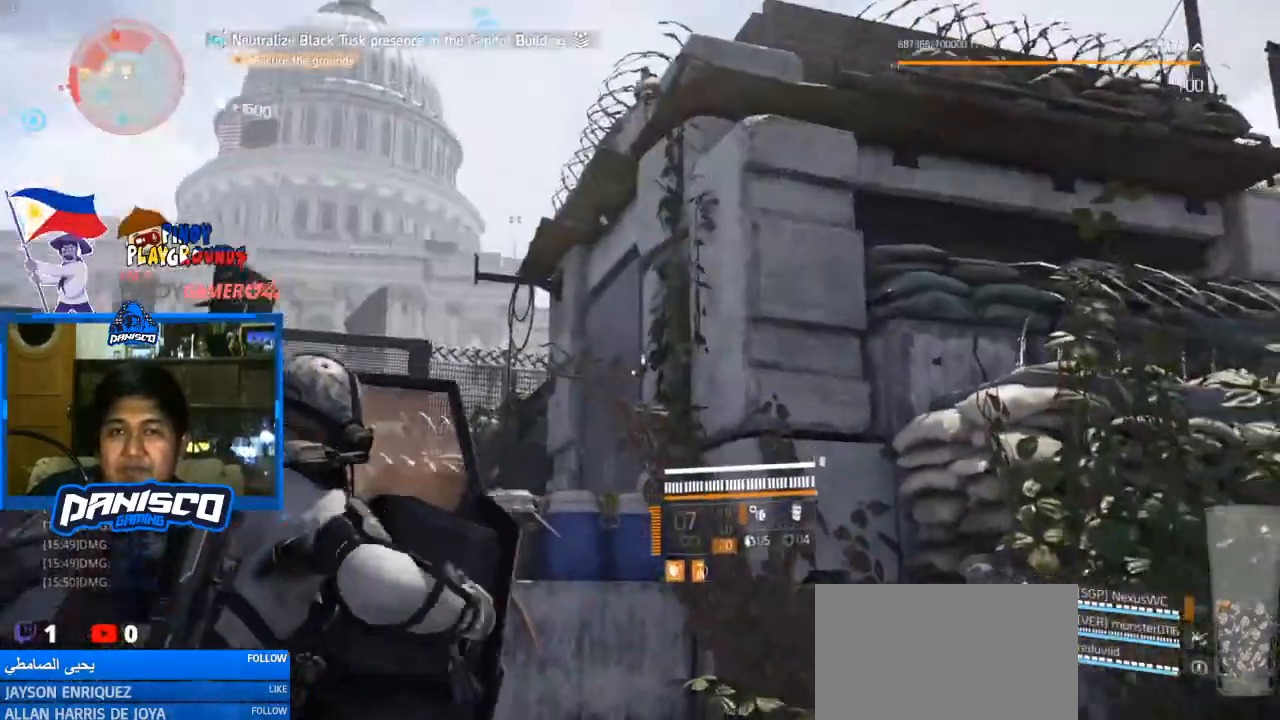
{"keys": ["g", "s"], "mouse": [], "events": [[33, "d", "down"], [200, "d", "up"], [433, "g", "down"]]}
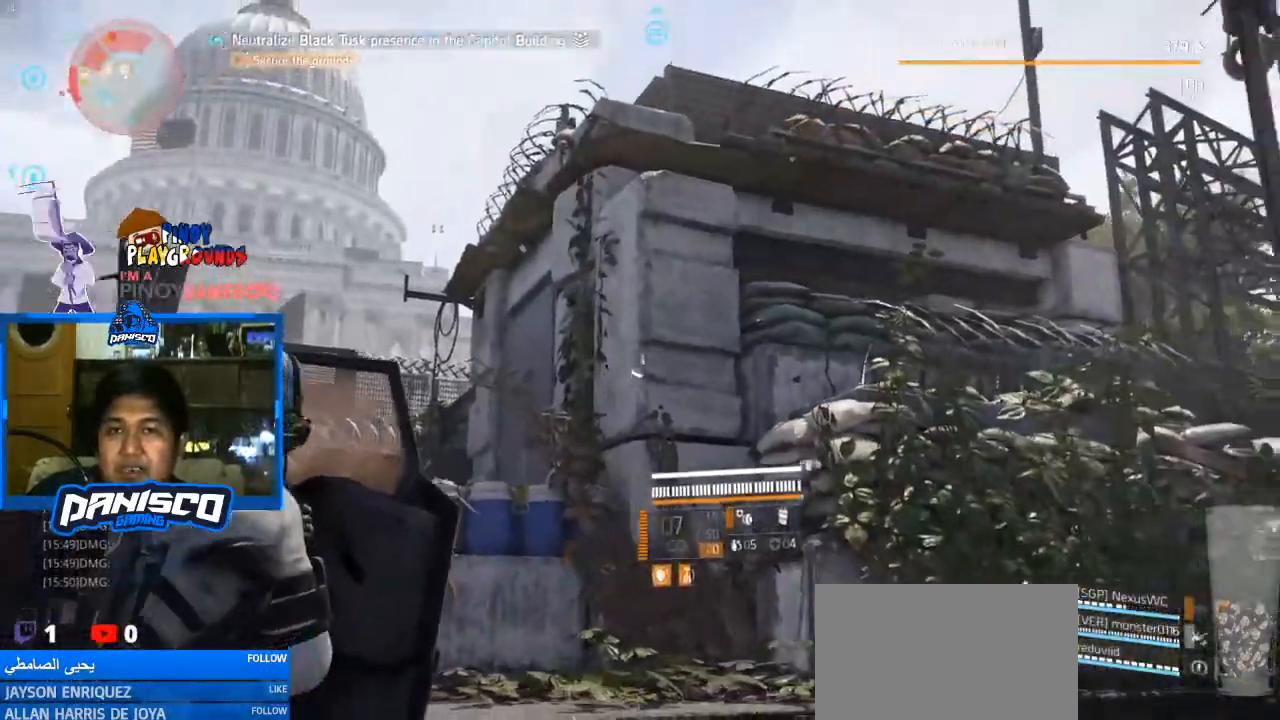
{"keys": ["s"], "mouse": [], "events": [[67, "g", "up"]]}
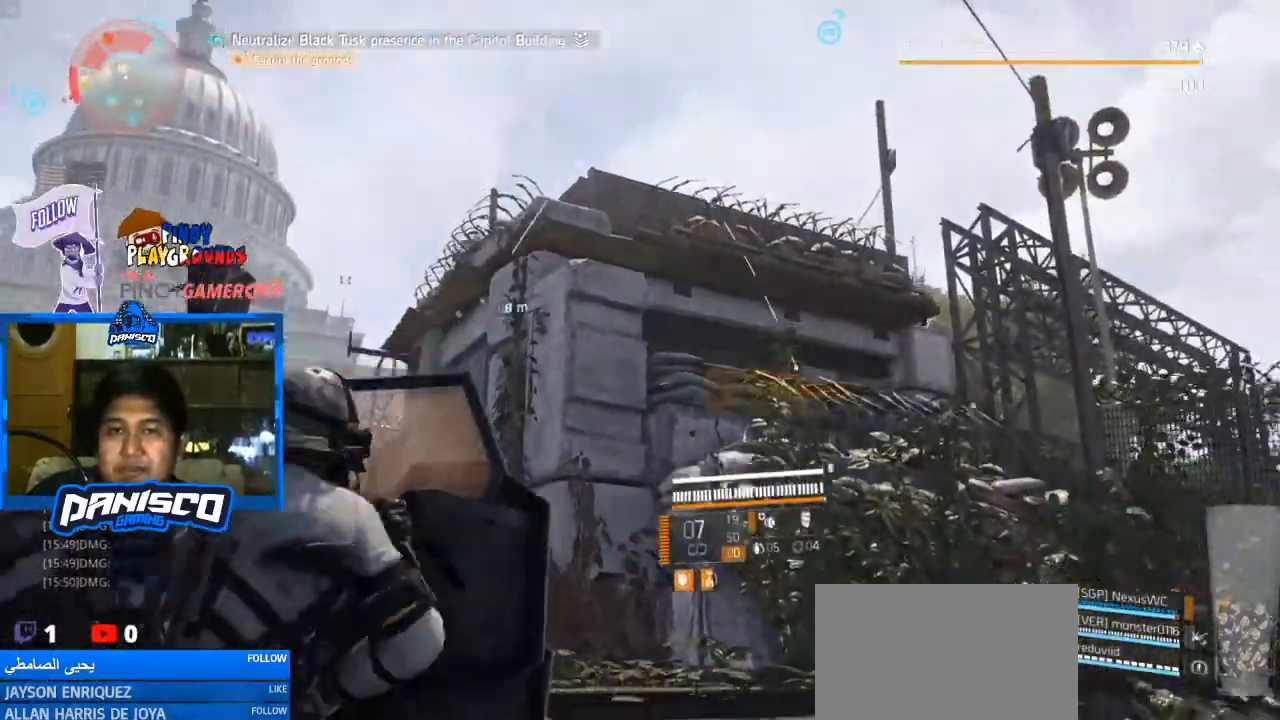
{"keys": [], "mouse": [], "events": [[367, "s", "up"]]}
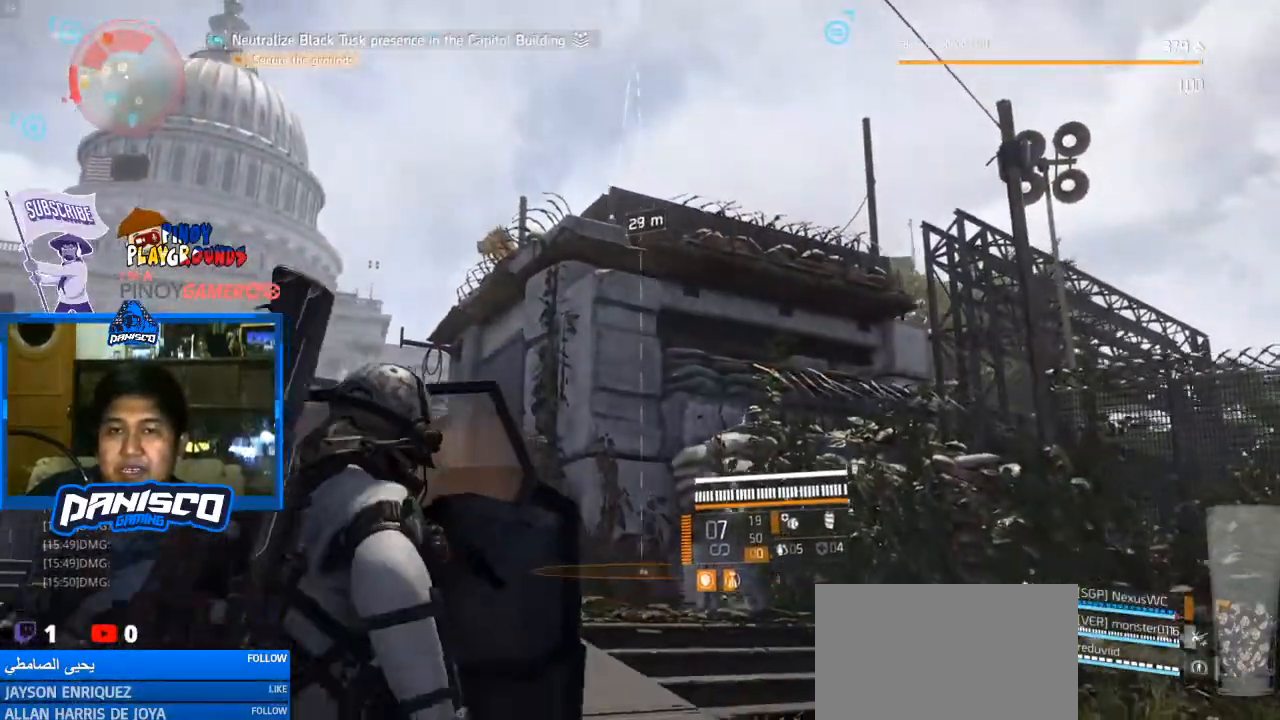
{"keys": [], "mouse": [], "events": []}
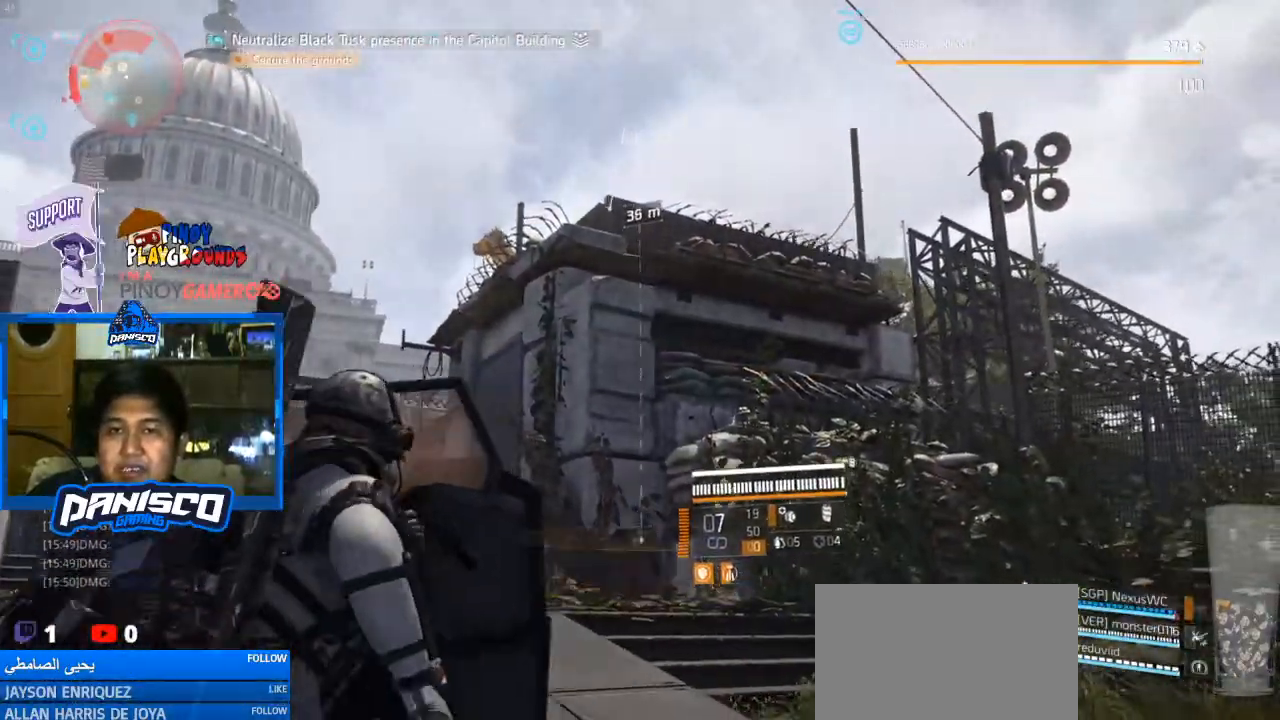
{"keys": [], "mouse": [], "events": []}
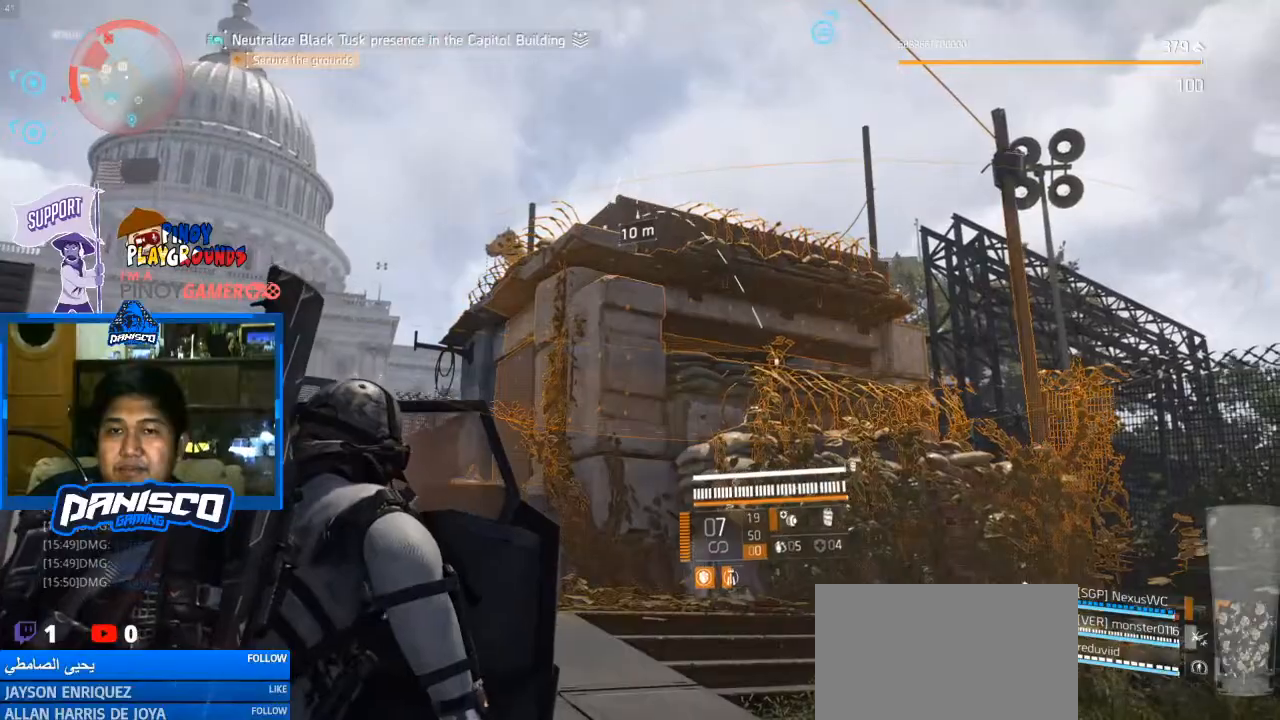
{"keys": [], "mouse": [], "events": []}
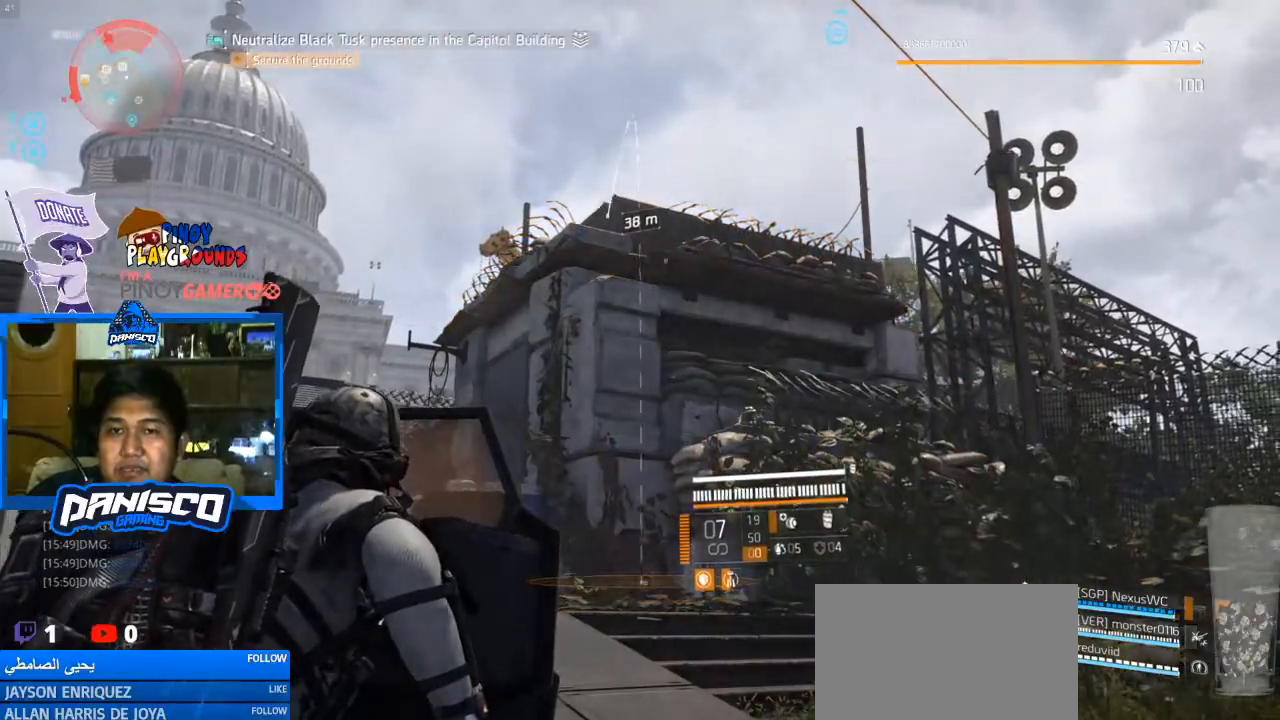
{"keys": [], "mouse": [], "events": []}
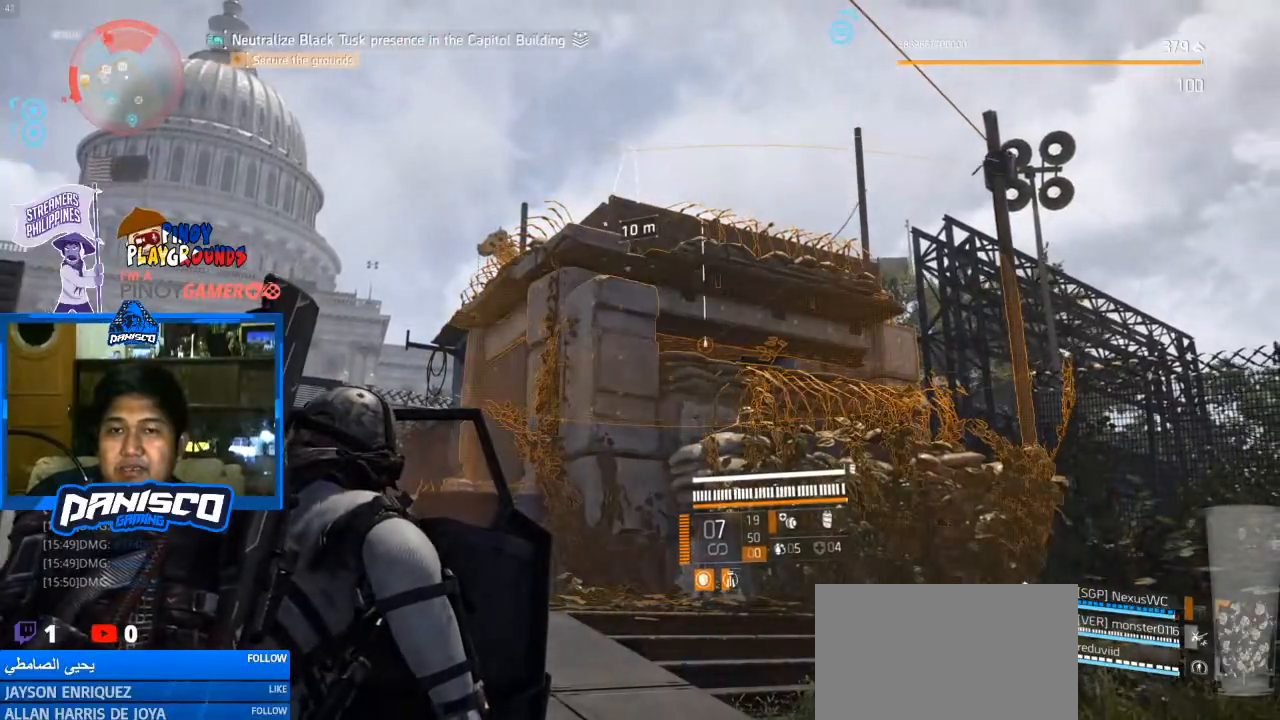
{"keys": ["s"], "mouse": [], "events": [[200, "mouse_left", "down"], [333, "mouse_left", "up"], [467, "s", "down"]]}